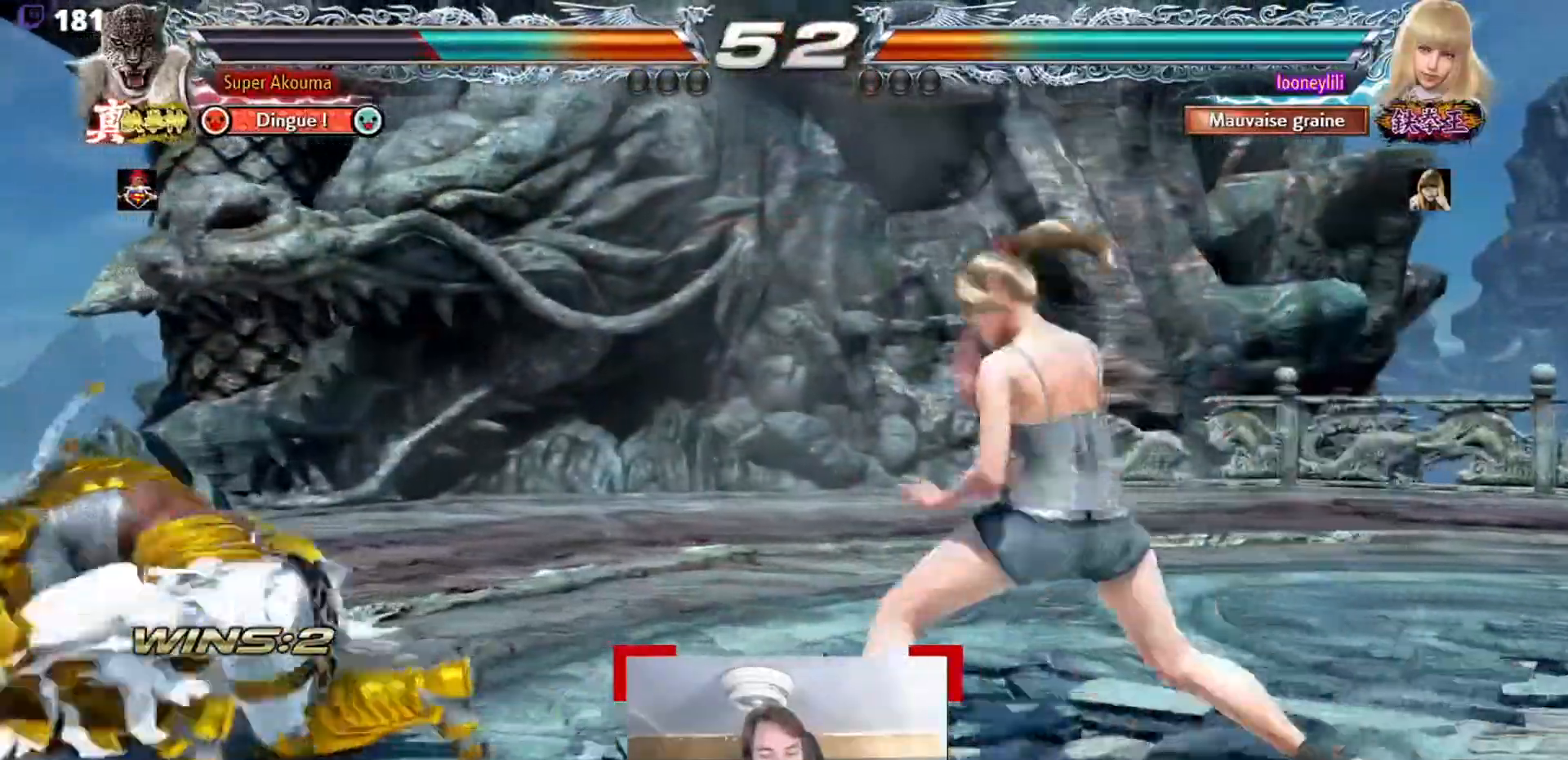
Gameplay with a controller (arcade stick); each line is a JSON object with the inputs held at the frame after it. "events" lists button and stick changes between this image and that frame as [ms after this image, input, new state], when the widget could be followed in between. Not read: L3 R3.
{"buttons": ["CIRCLE"], "events": []}
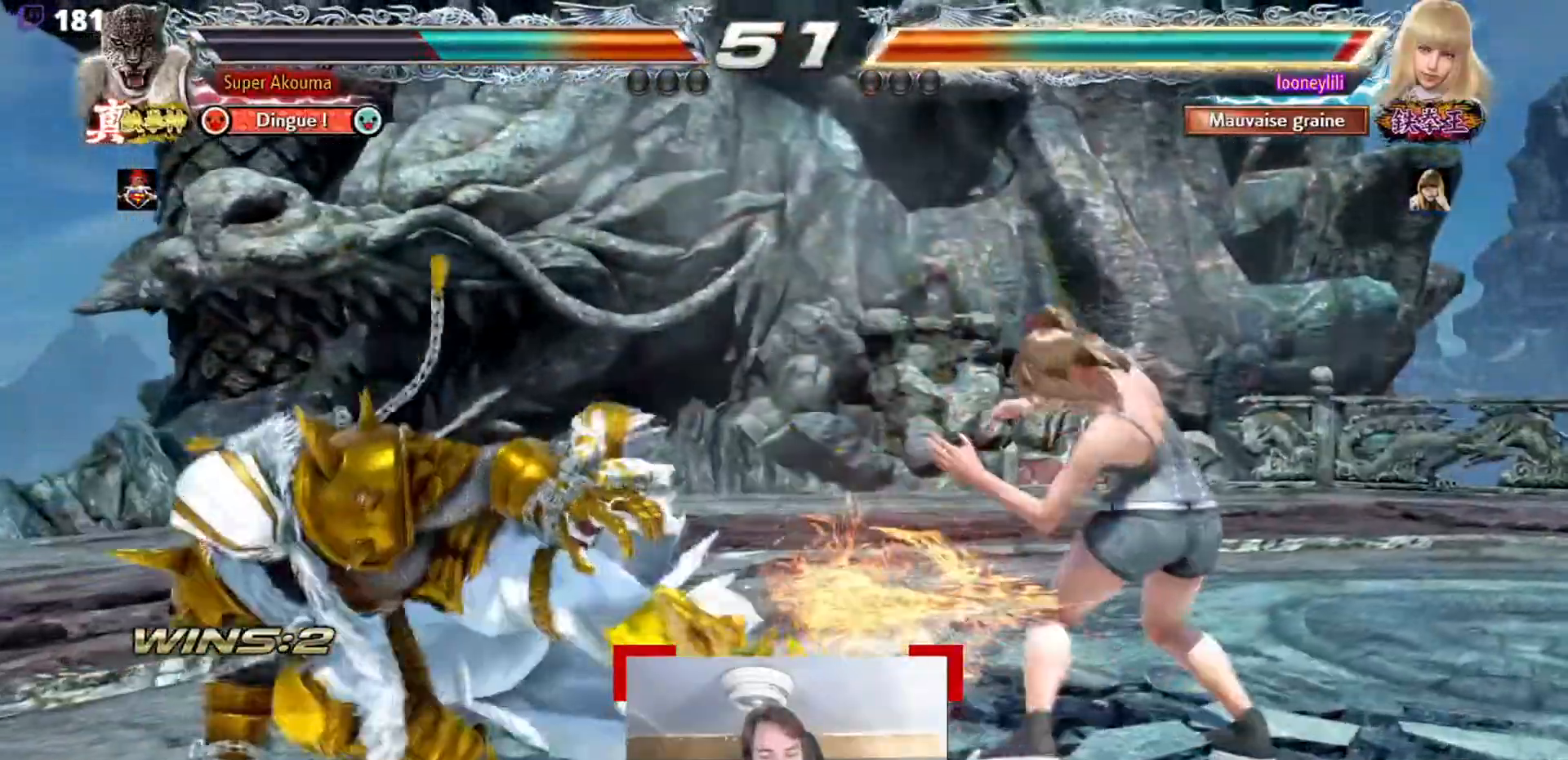
{"buttons": ["TRIANGLE"], "events": [[67, "CIRCLE", "up"], [284, "TRIANGLE", "down"]]}
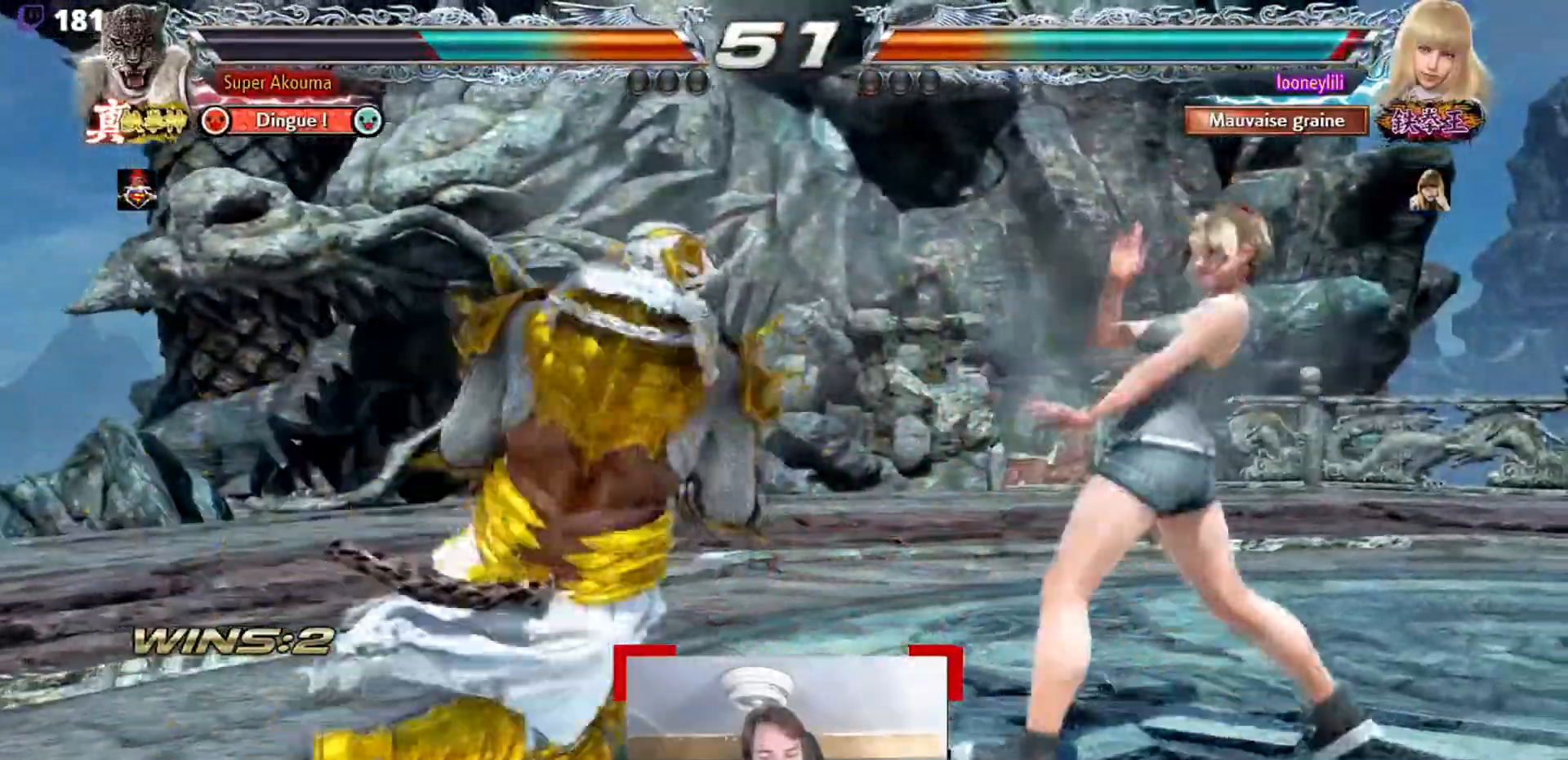
{"buttons": [], "events": [[501, "TRIANGLE", "up"]]}
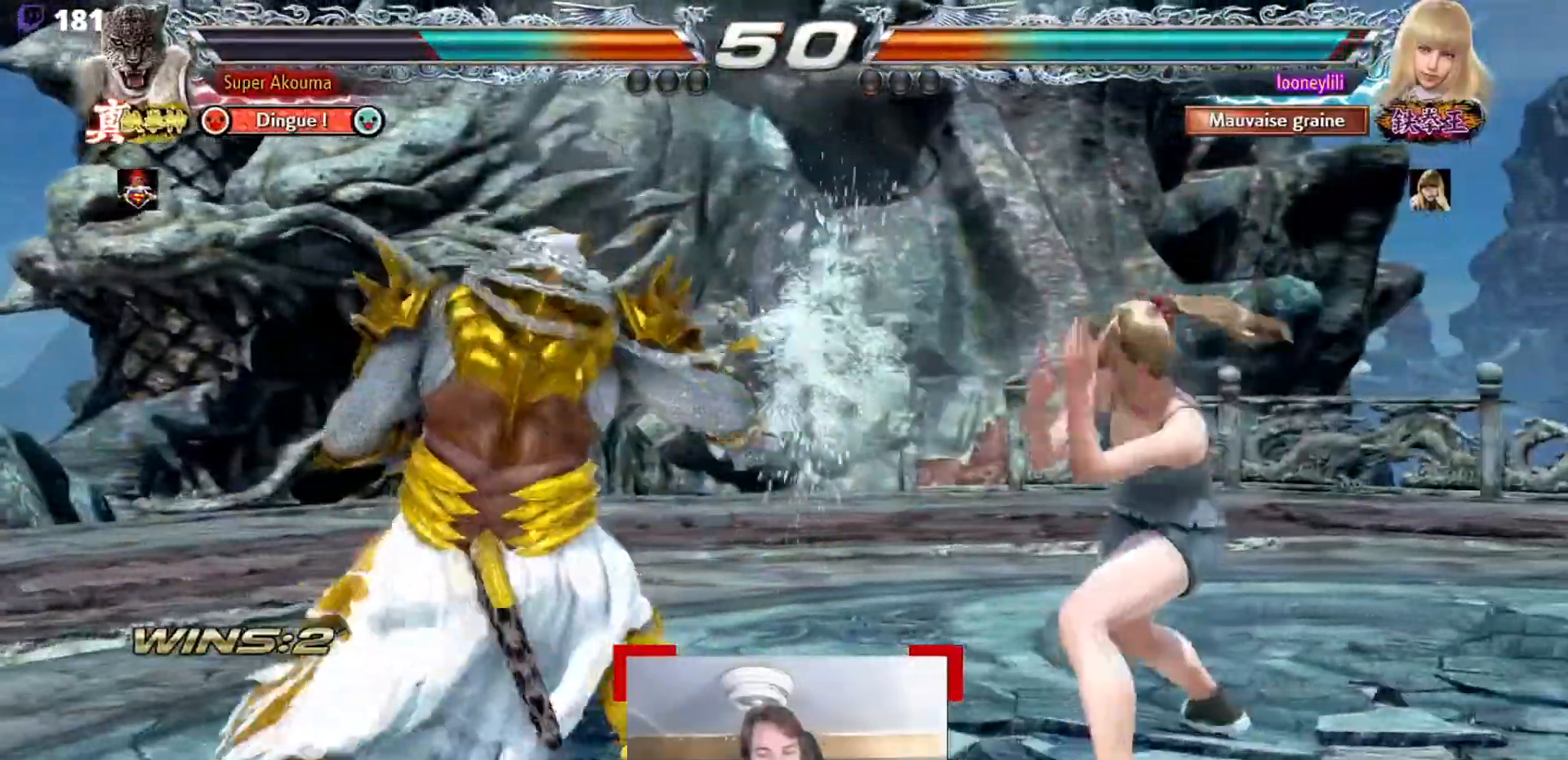
{"buttons": [], "events": [[250, "TRIANGLE", "down"], [334, "TRIANGLE", "up"]]}
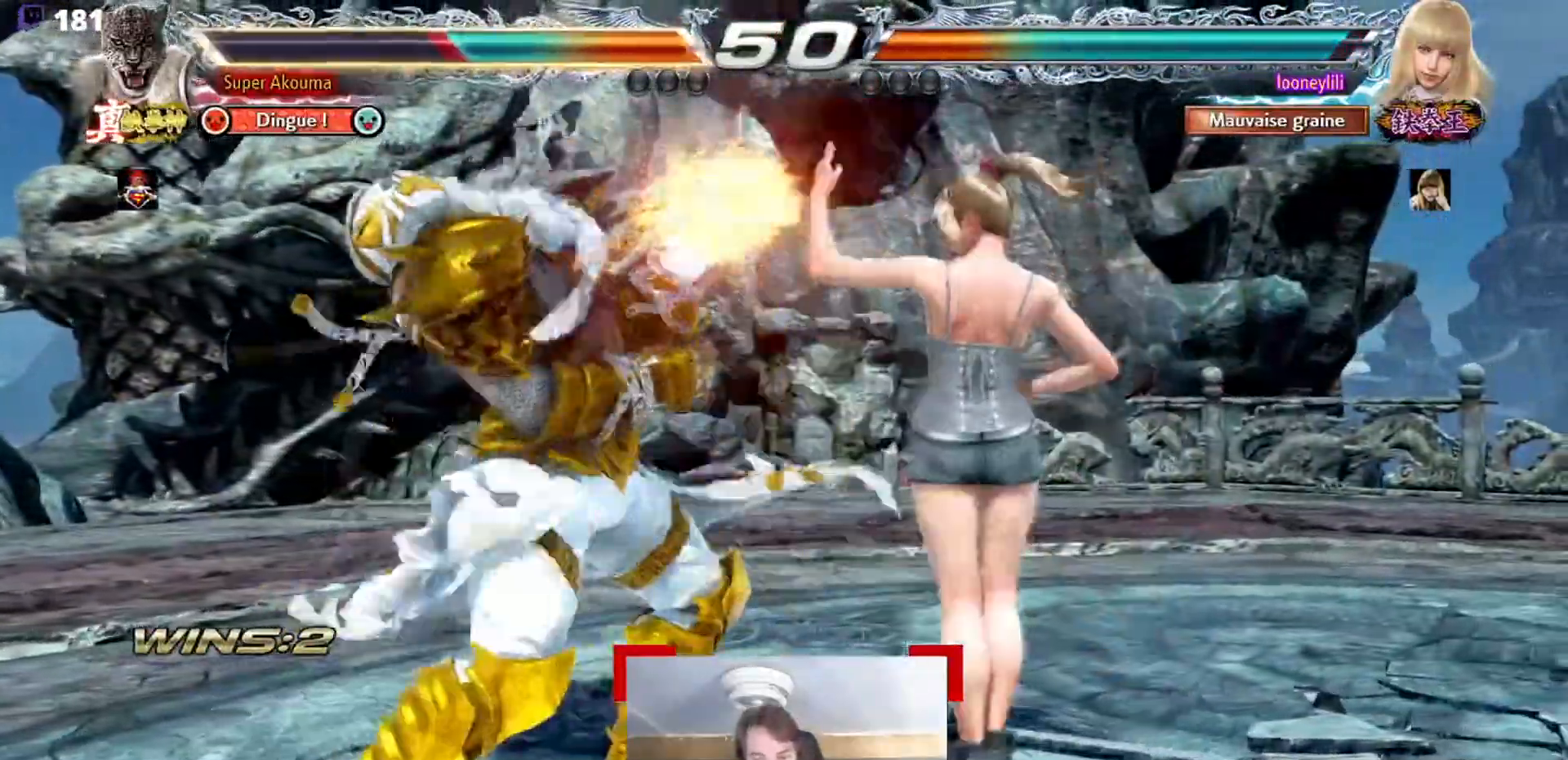
{"buttons": [], "events": []}
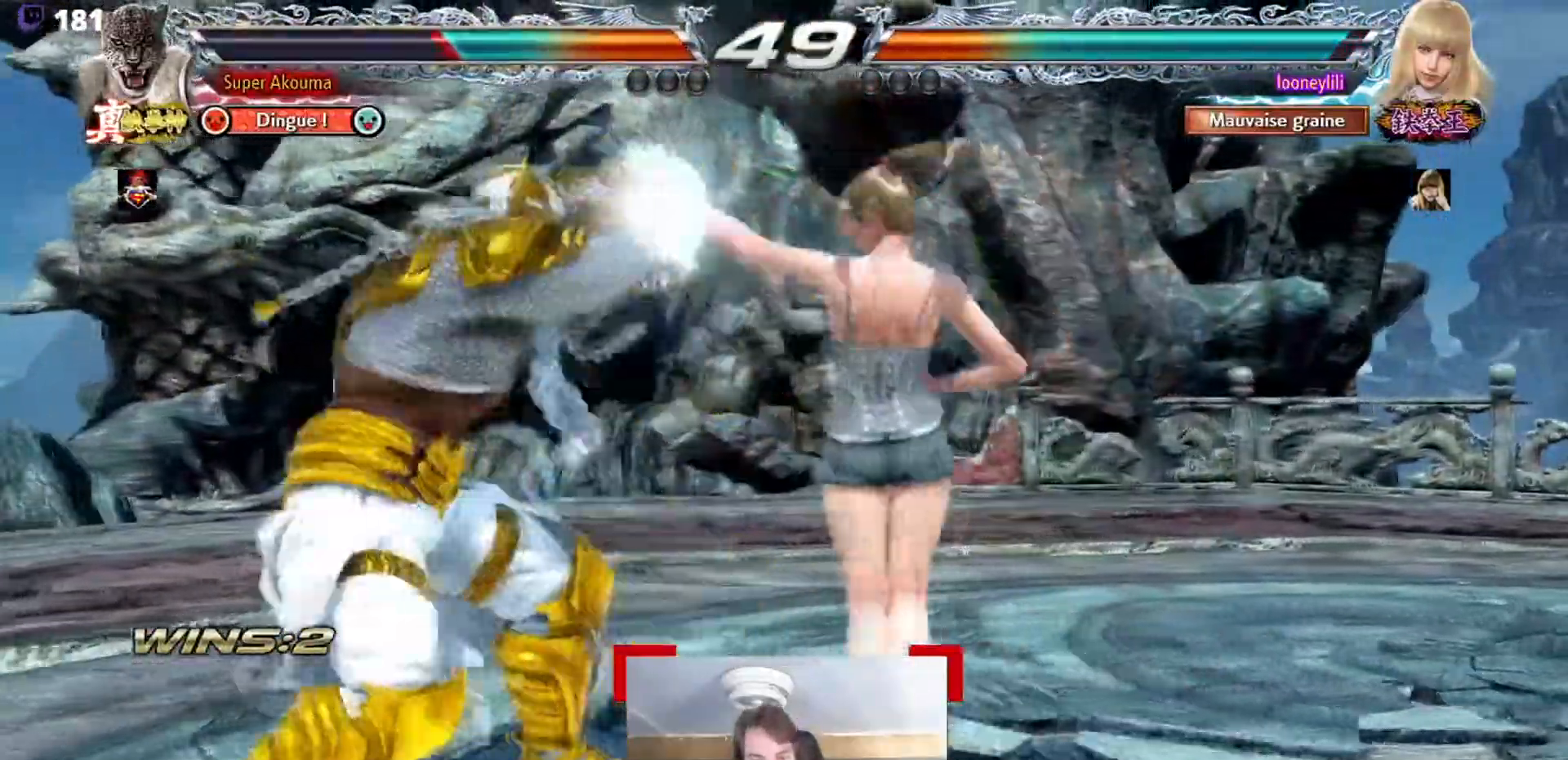
{"buttons": [], "events": []}
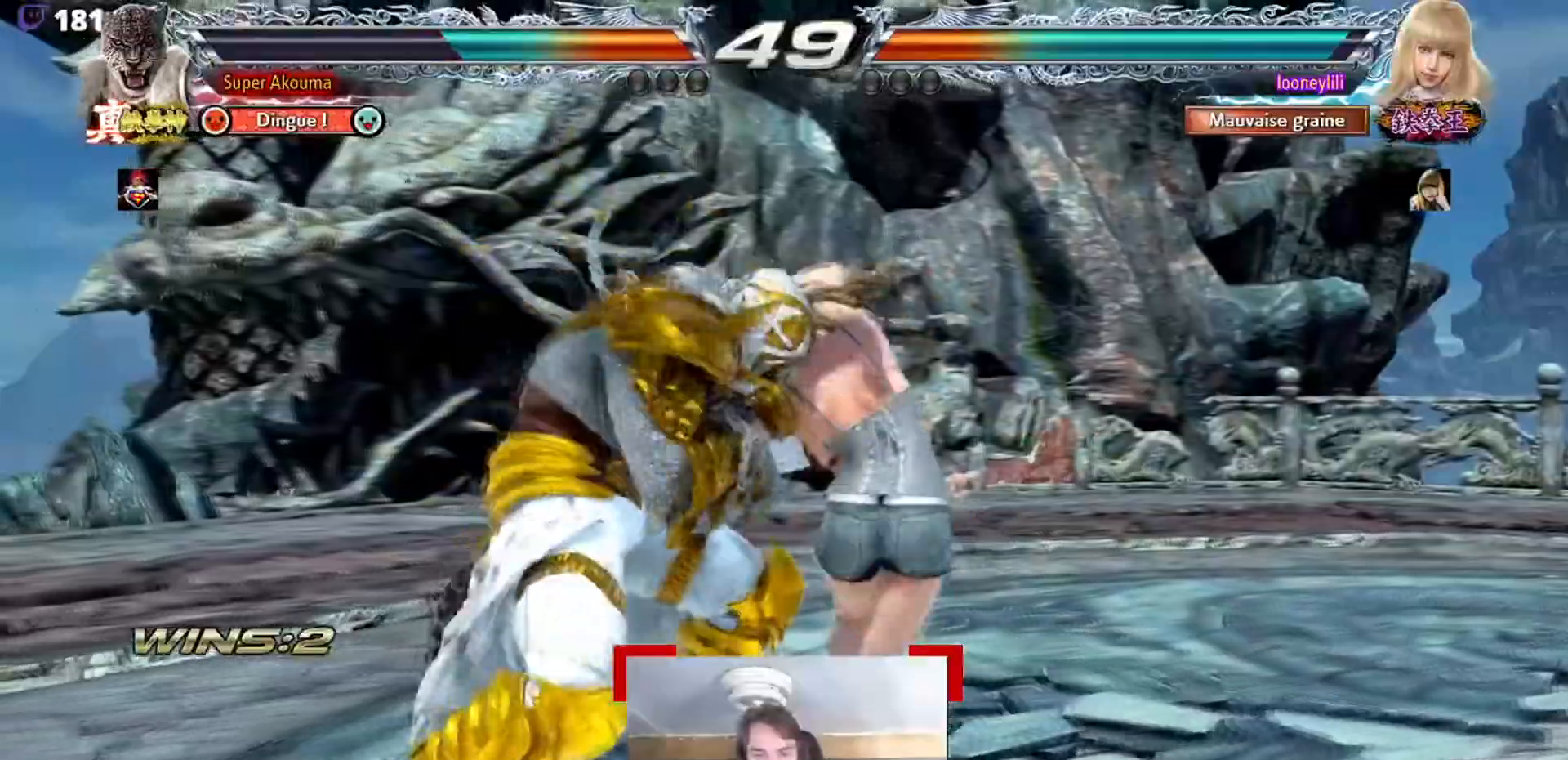
{"buttons": [], "events": []}
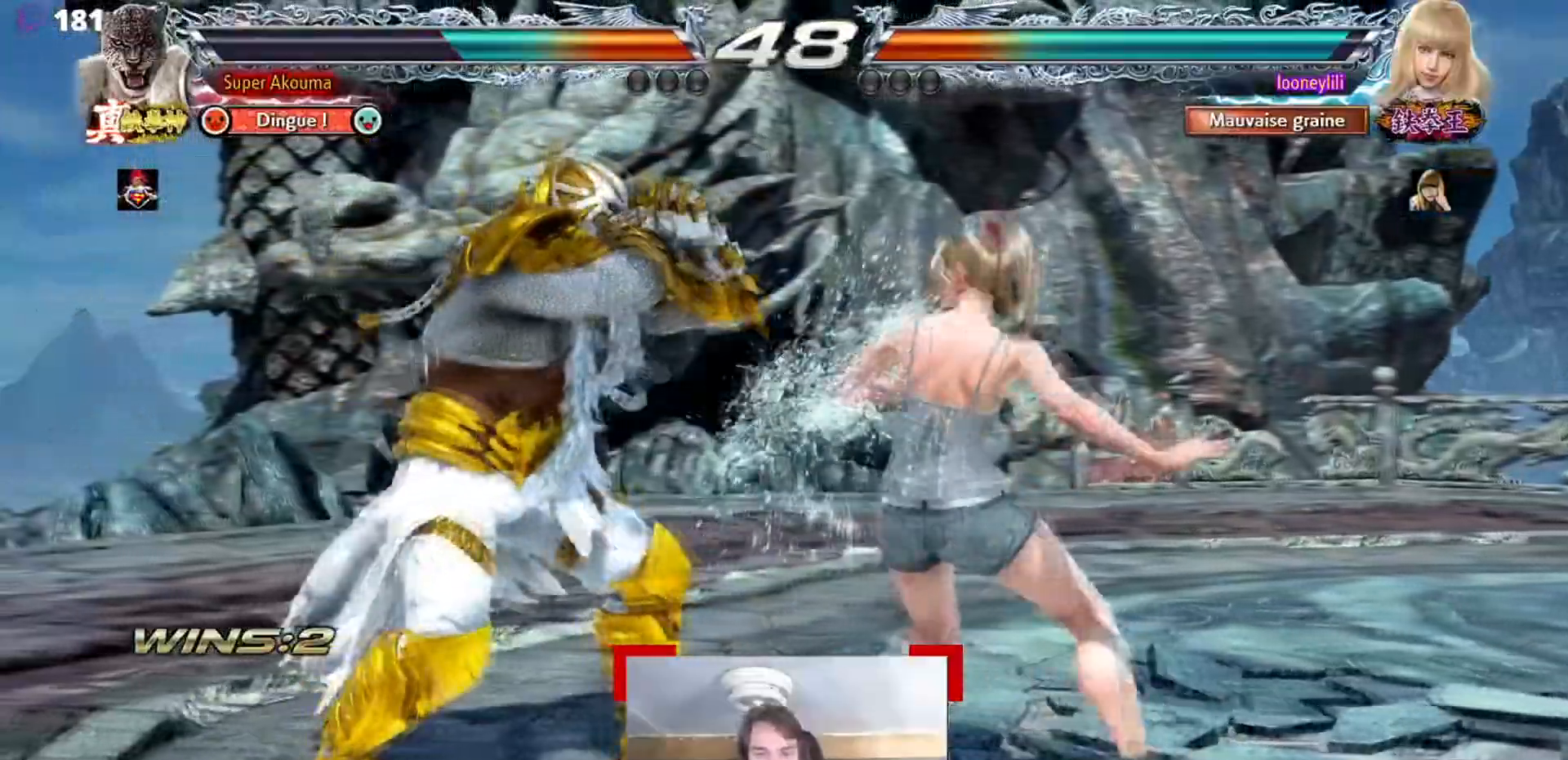
{"buttons": ["TRIANGLE"], "events": [[284, "TRIANGLE", "down"]]}
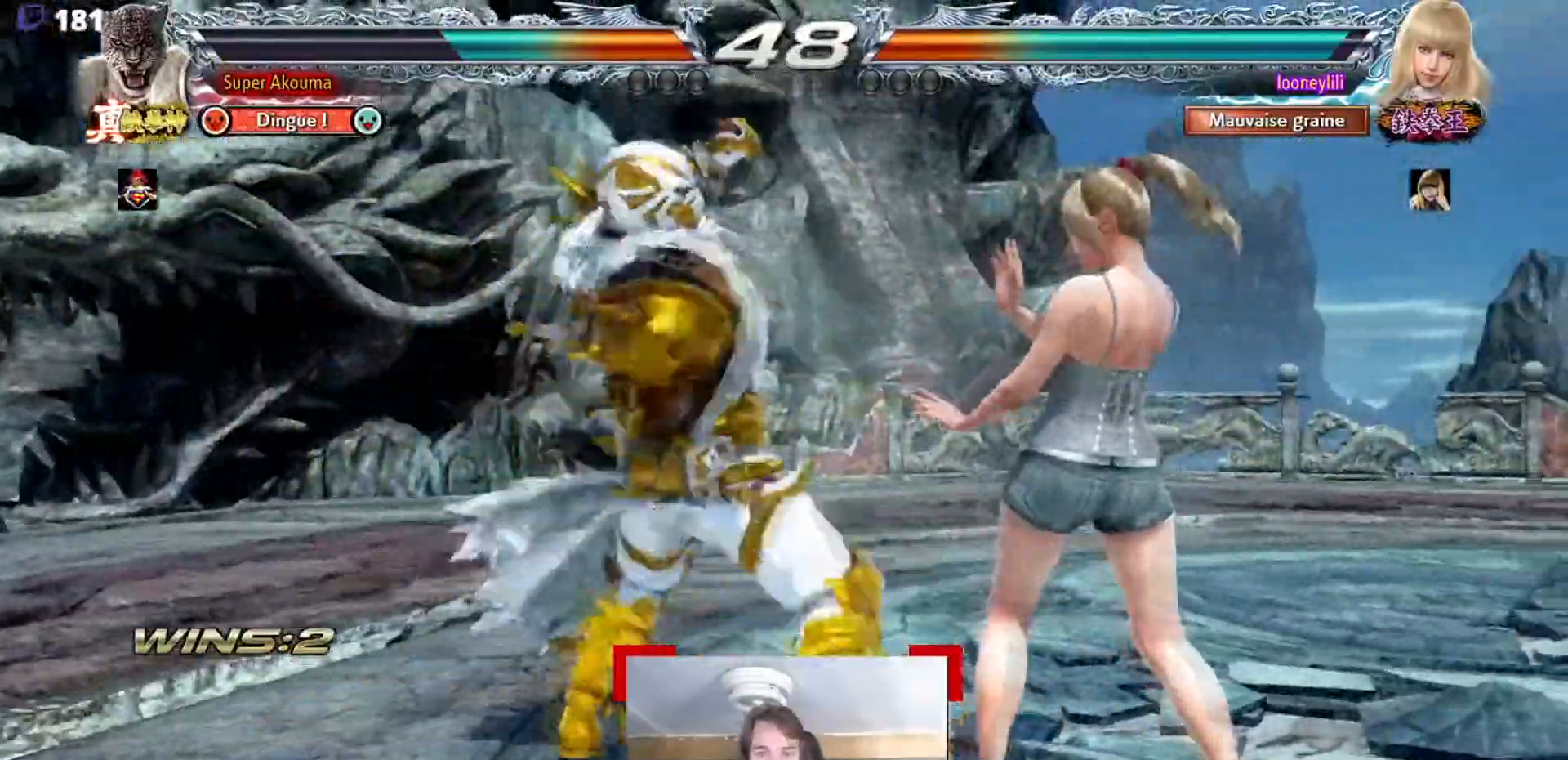
{"buttons": [], "events": [[301, "TRIANGLE", "up"]]}
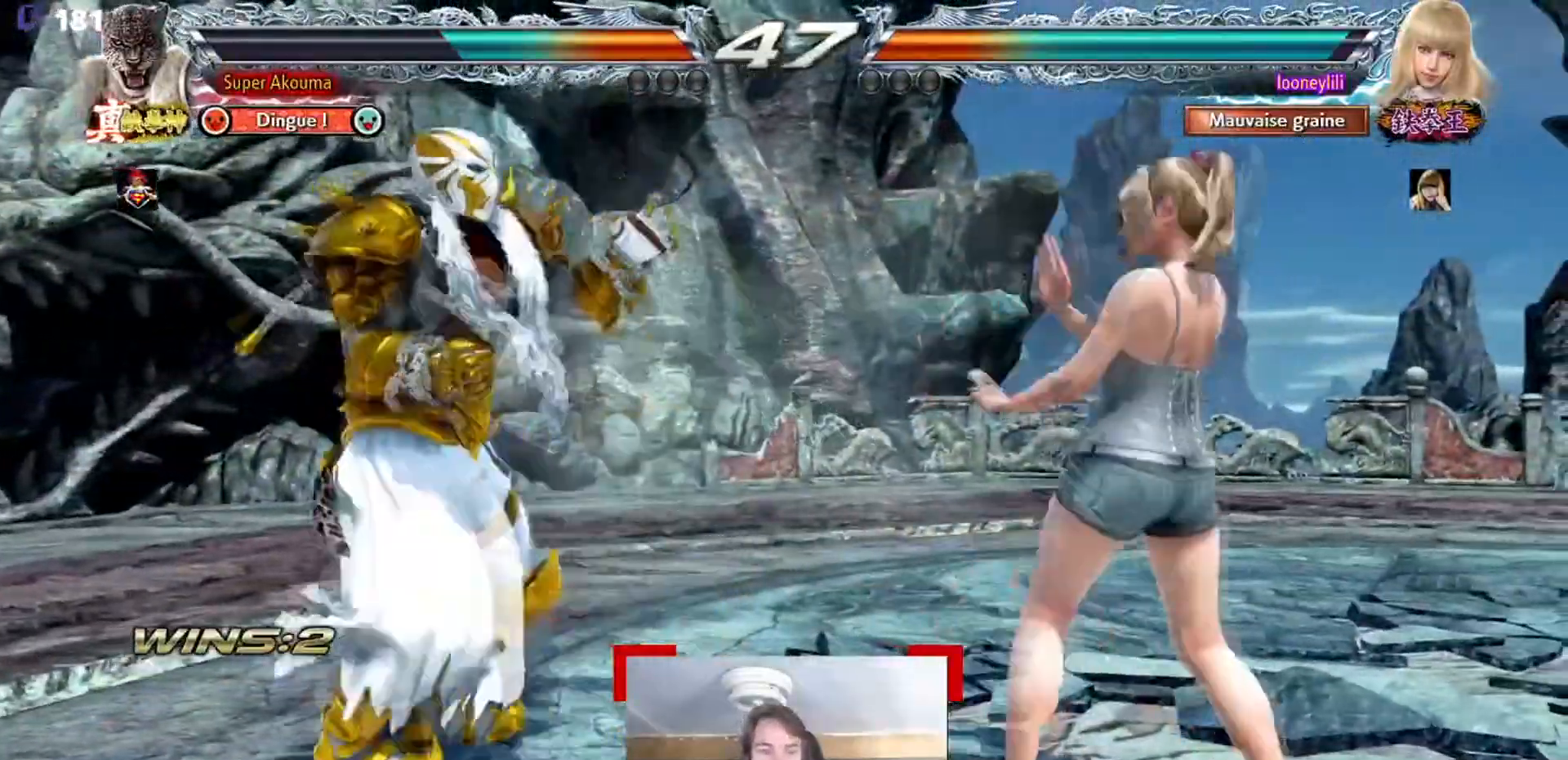
{"buttons": [], "events": []}
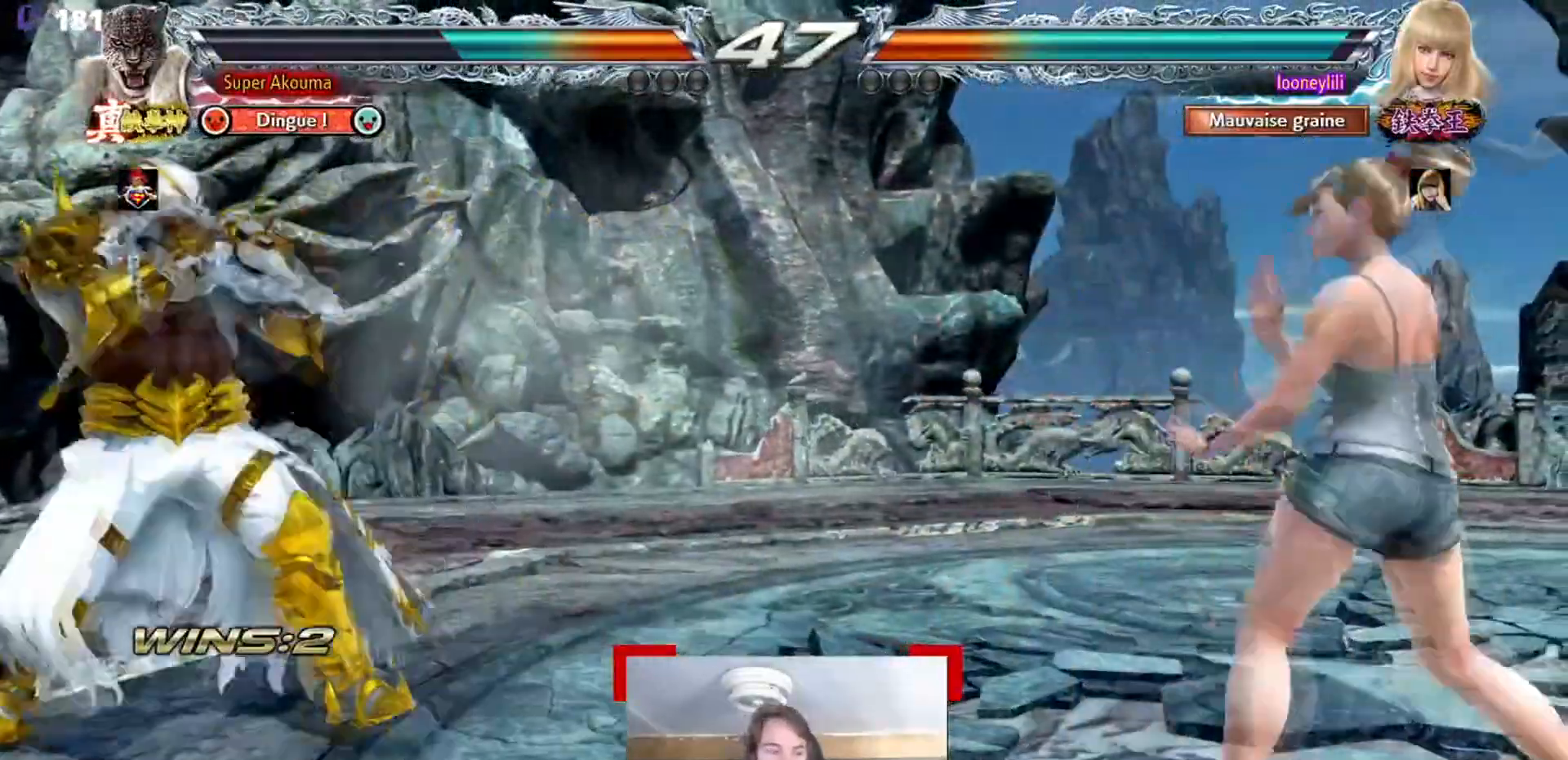
{"buttons": [], "events": []}
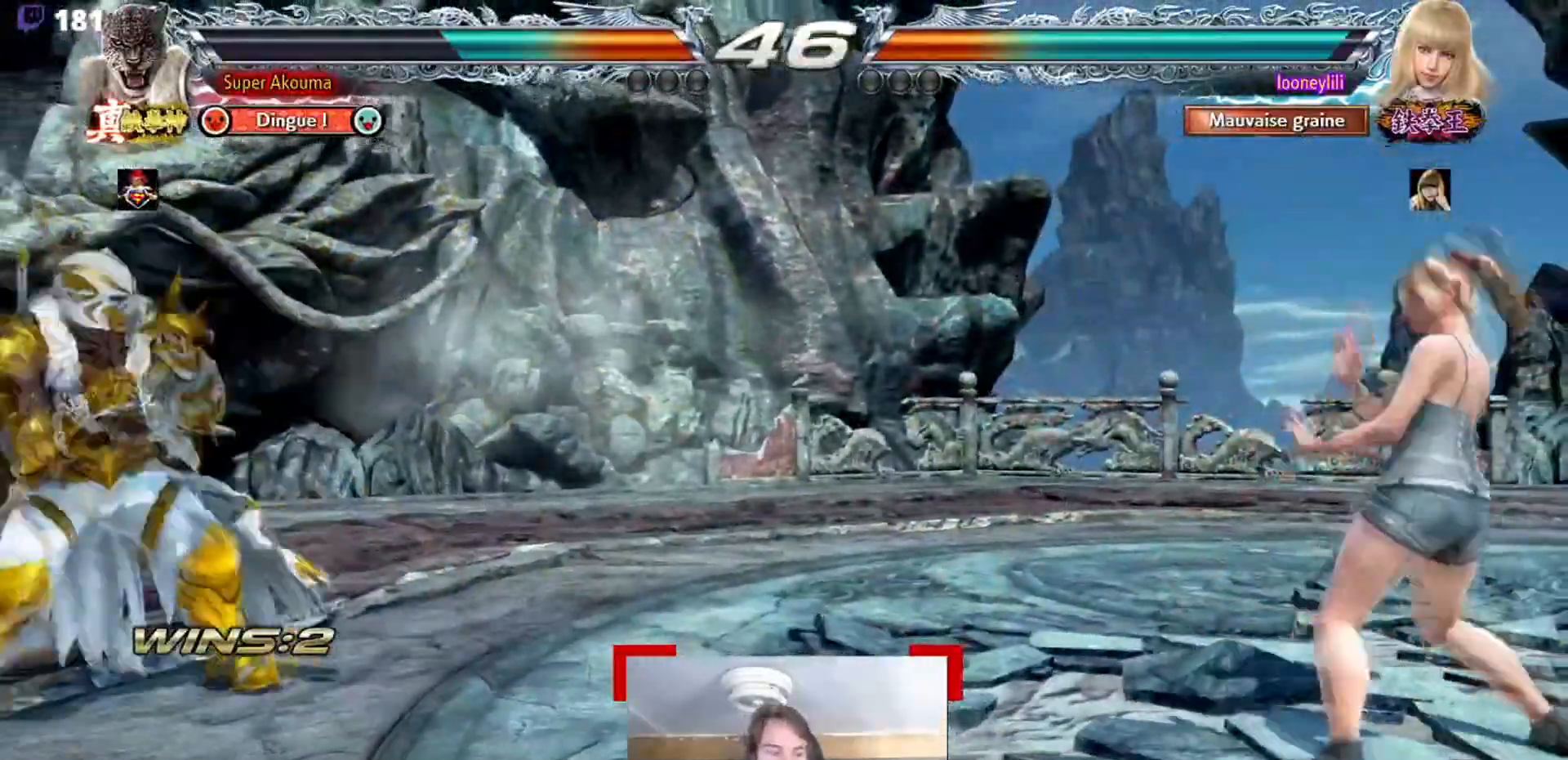
{"buttons": [], "events": []}
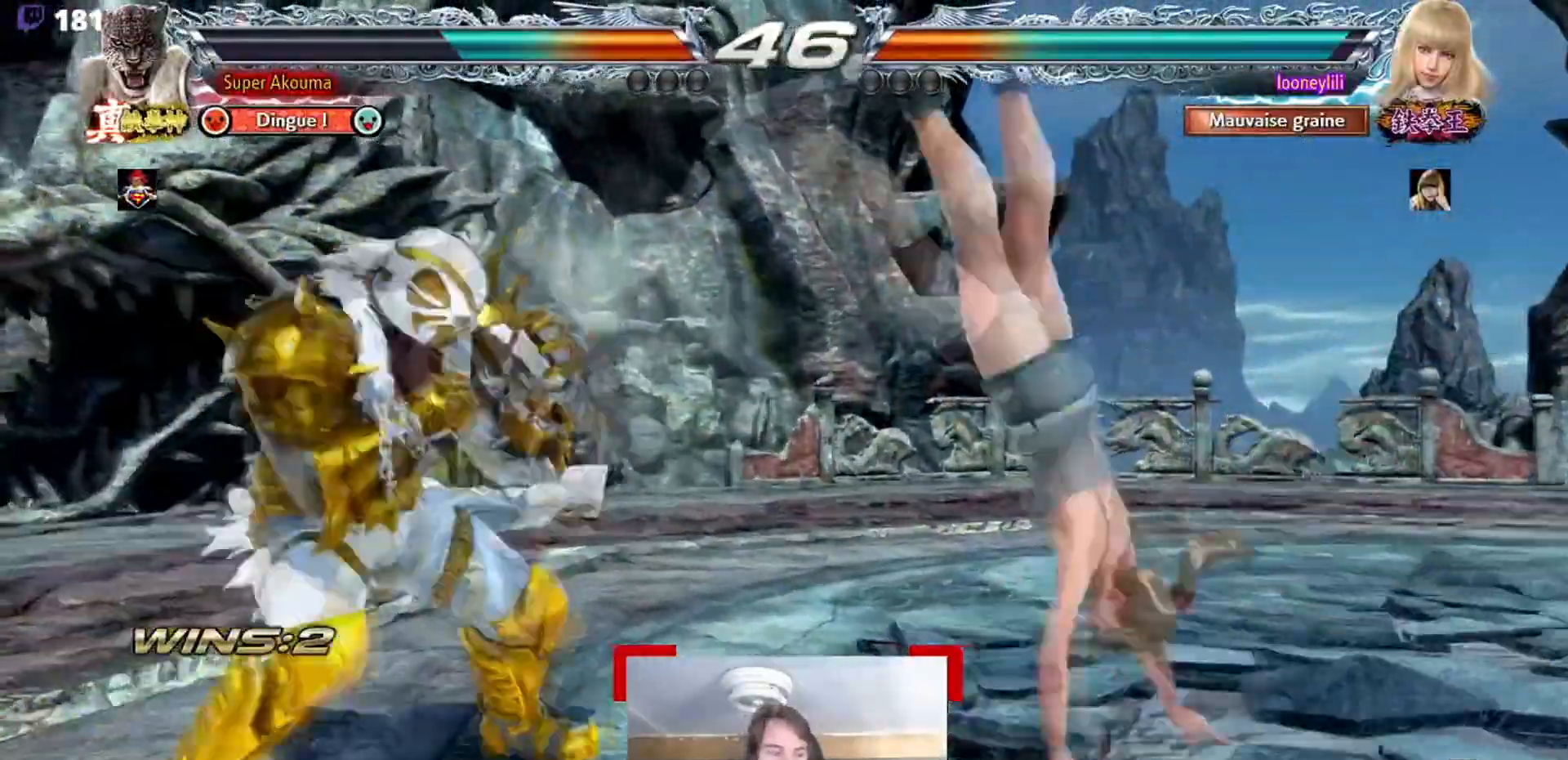
{"buttons": [], "events": [[117, "SQUARE", "down"], [201, "SQUARE", "up"]]}
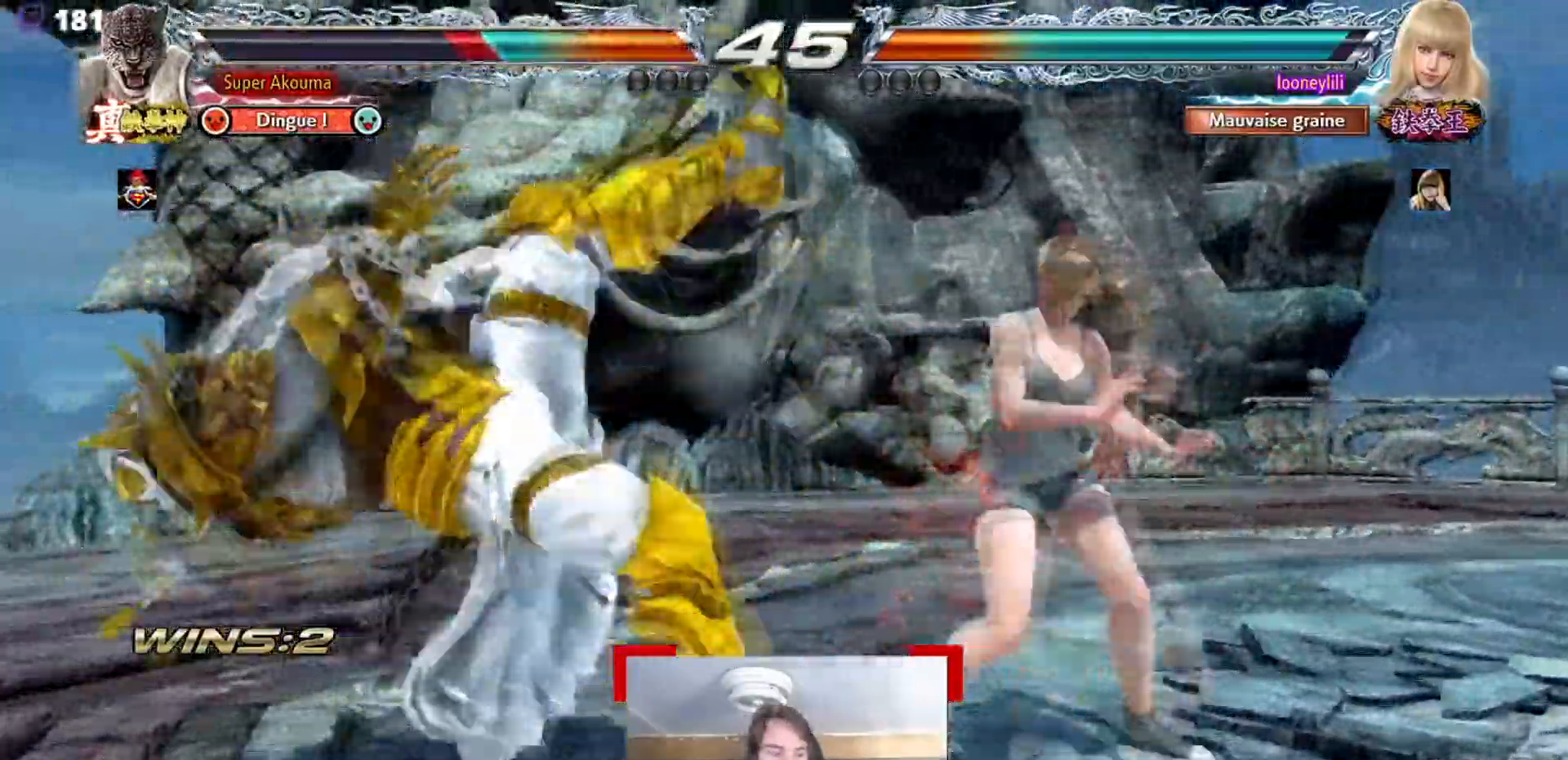
{"buttons": [], "events": []}
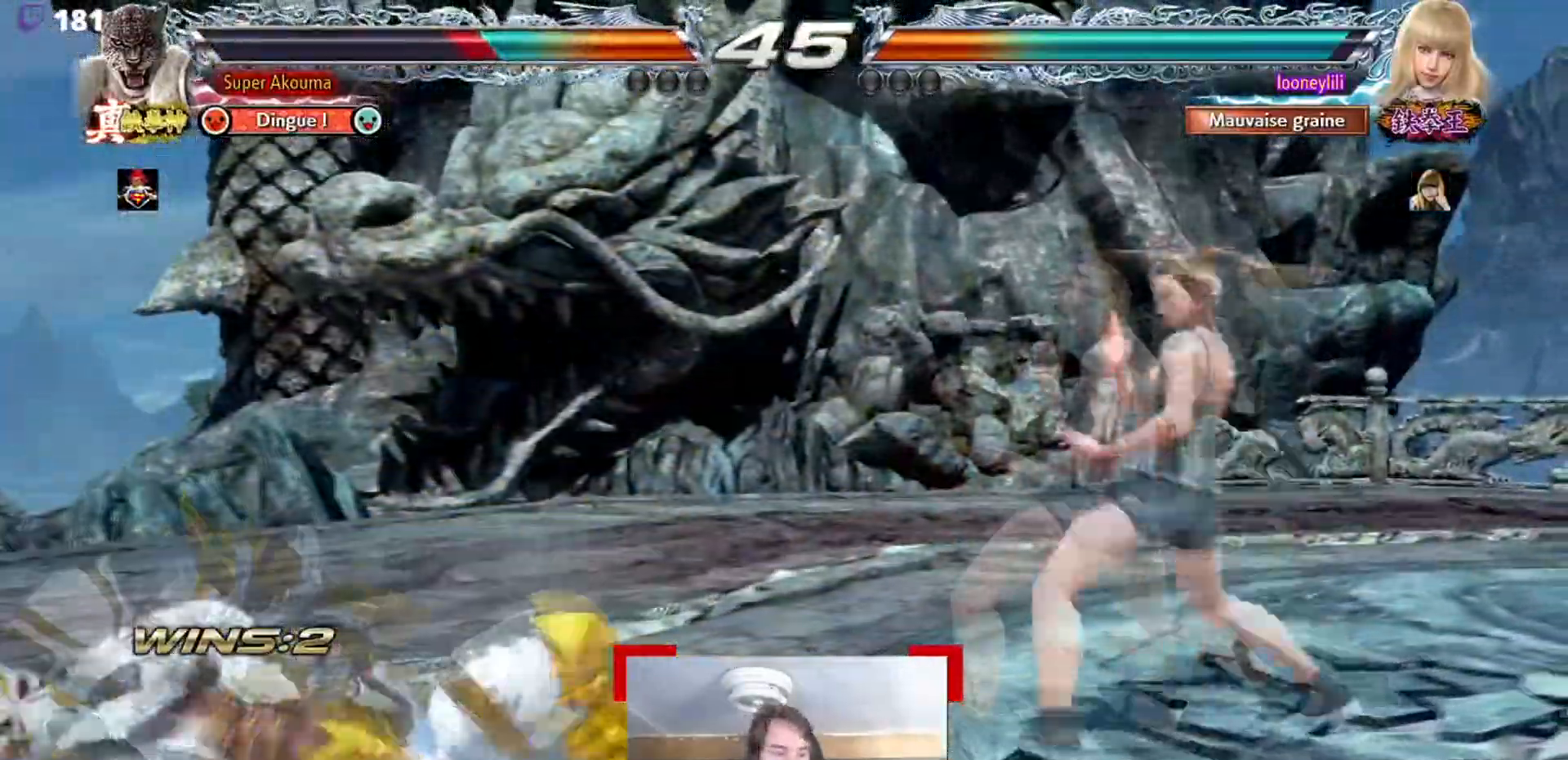
{"buttons": [], "events": []}
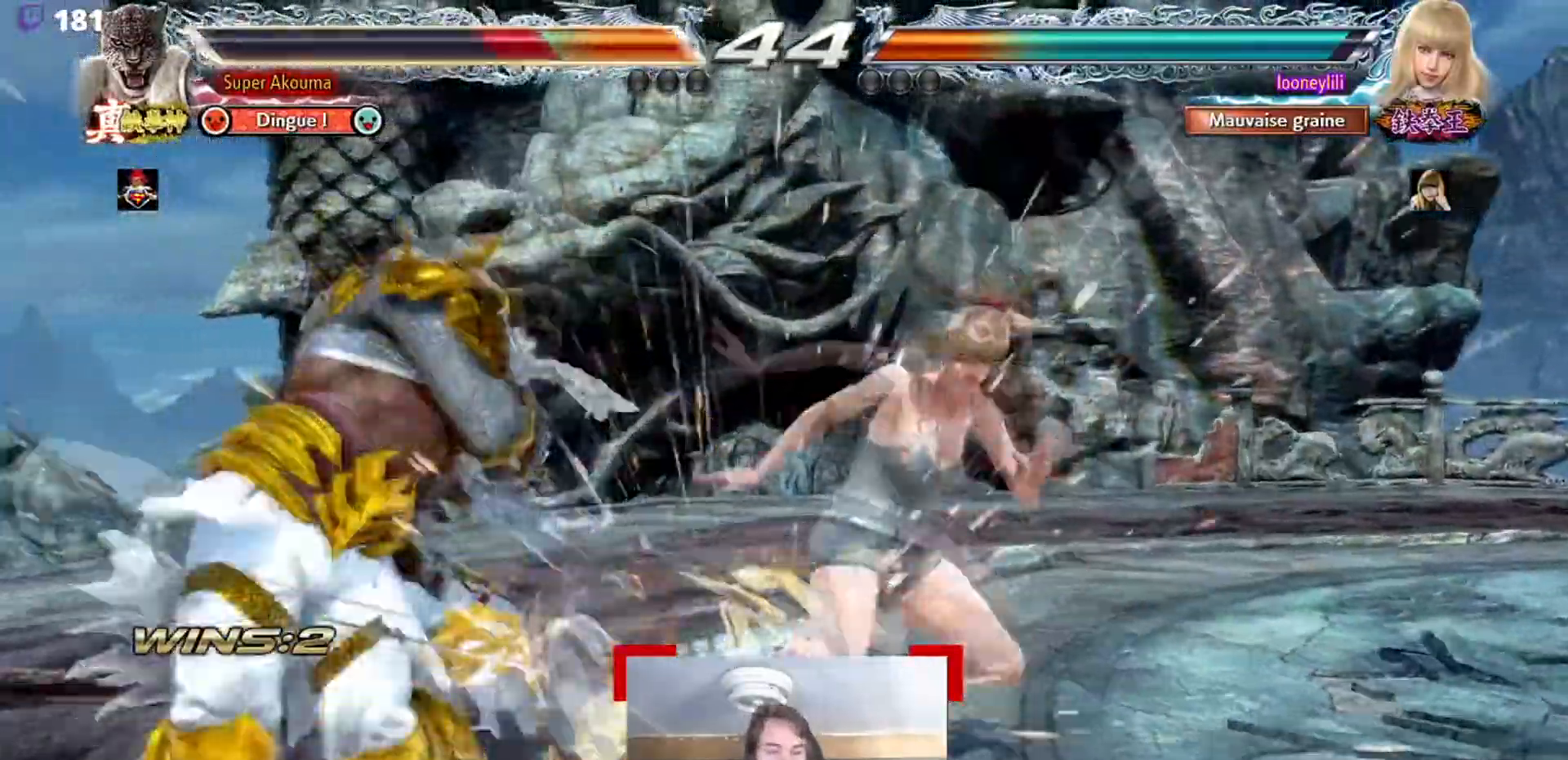
{"buttons": ["CROSS"], "events": [[417, "CROSS", "down"]]}
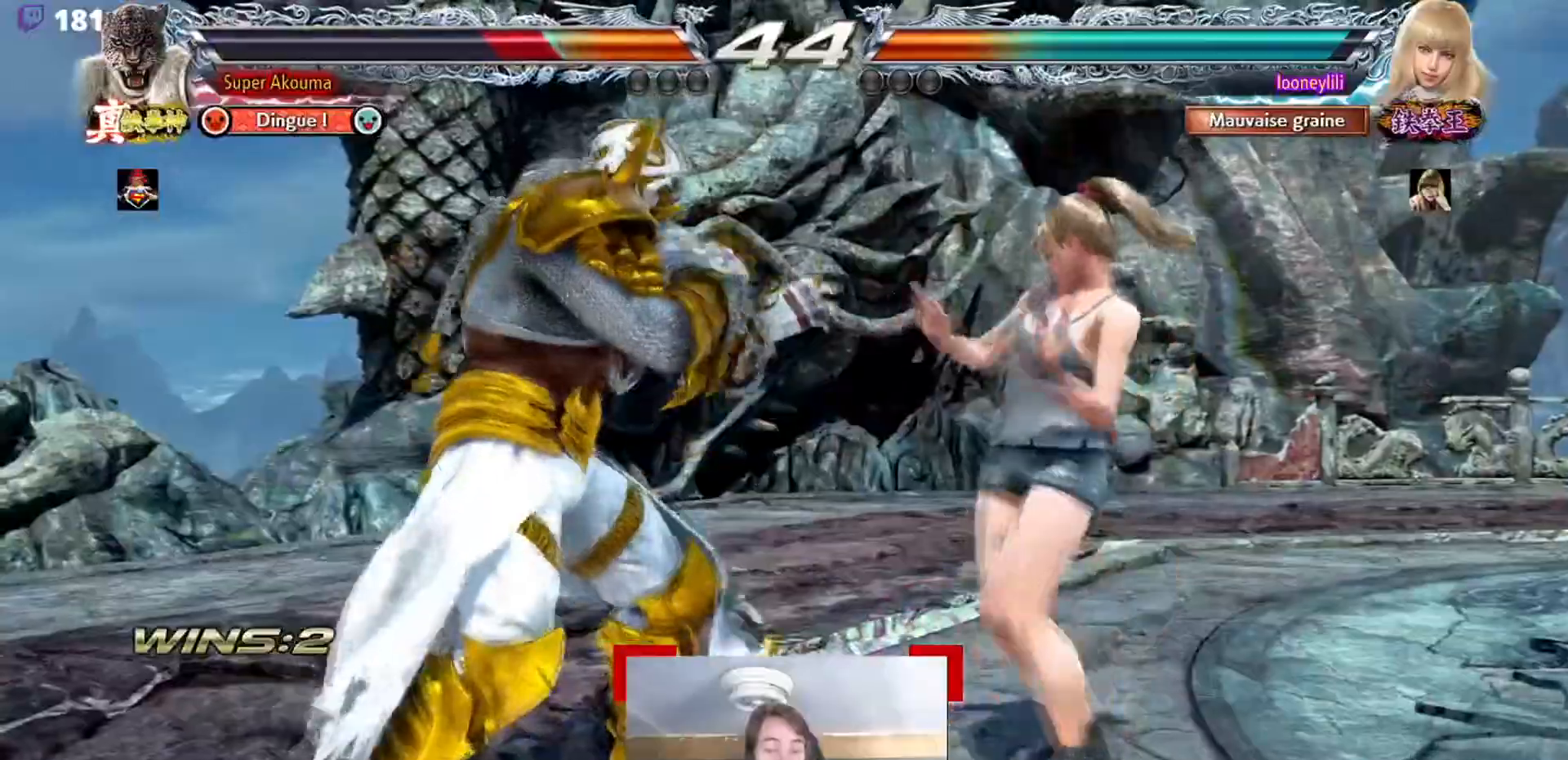
{"buttons": [], "events": [[17, "CROSS", "up"]]}